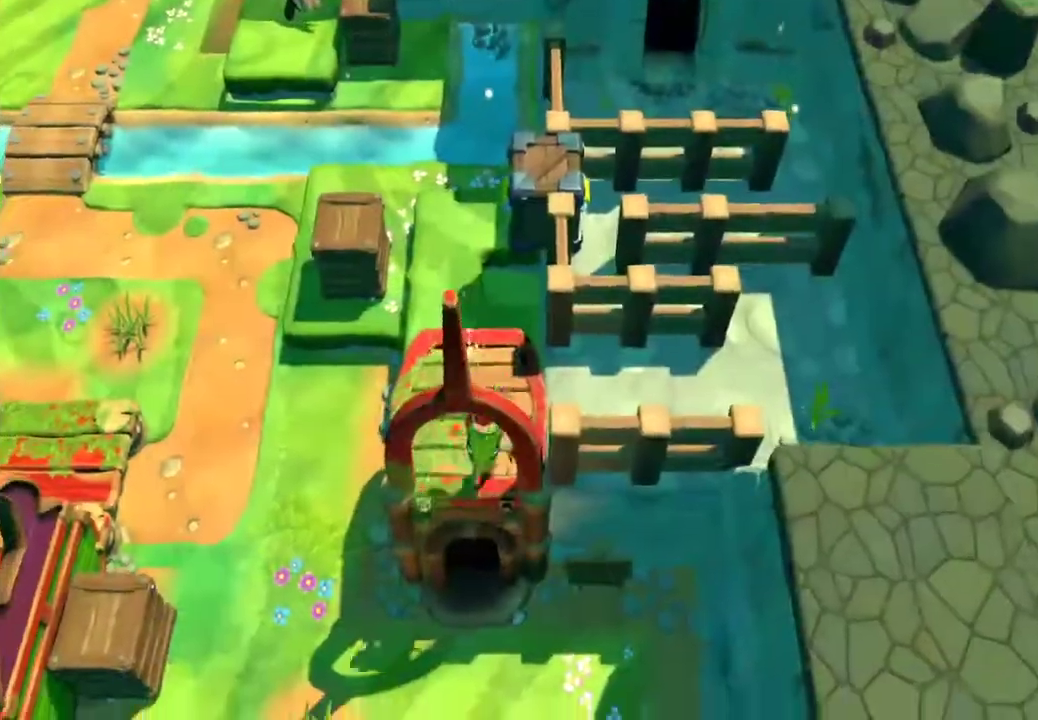
Gameplay with a controller (Xbox layout); each line is a JSON object with the inputs held at the frame after it. "events" lists button and stick changes between this image and that frame as [ms after this image, input, new state], when the widget could be followed in between. Not read: L1 R1.
{"buttons": [], "left_stick": "up", "right_stick": "center", "events": [[83, "A", "up"], [300, "left_stick", "up"]]}
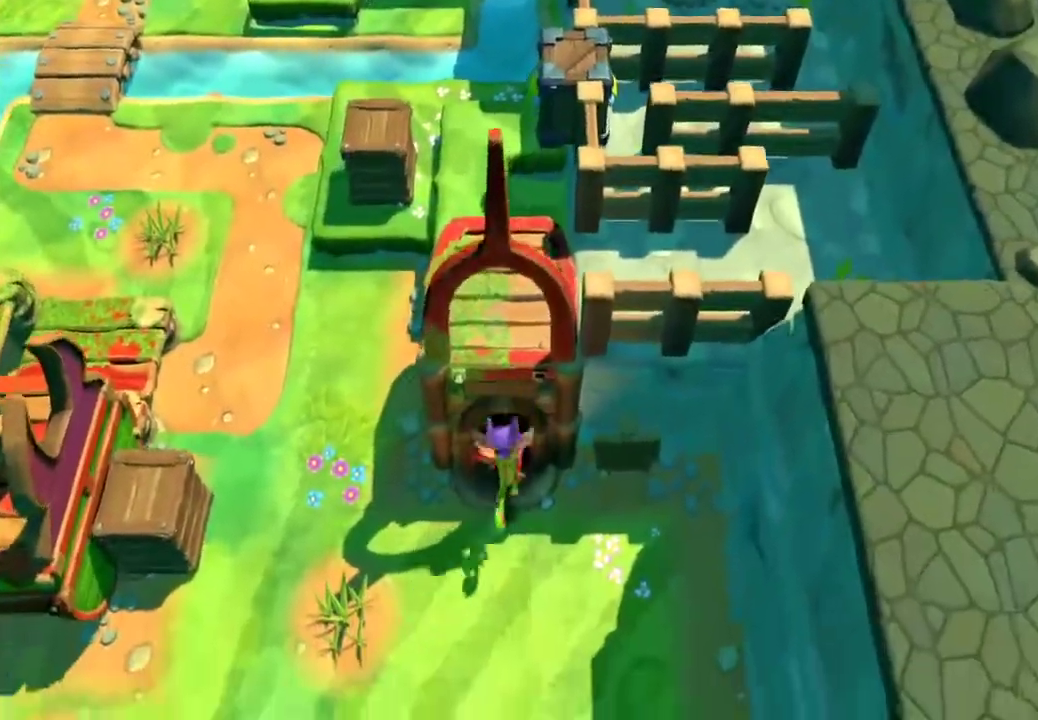
{"buttons": [], "left_stick": "up-right", "right_stick": "center", "events": [[350, "left_stick", "up-right"]]}
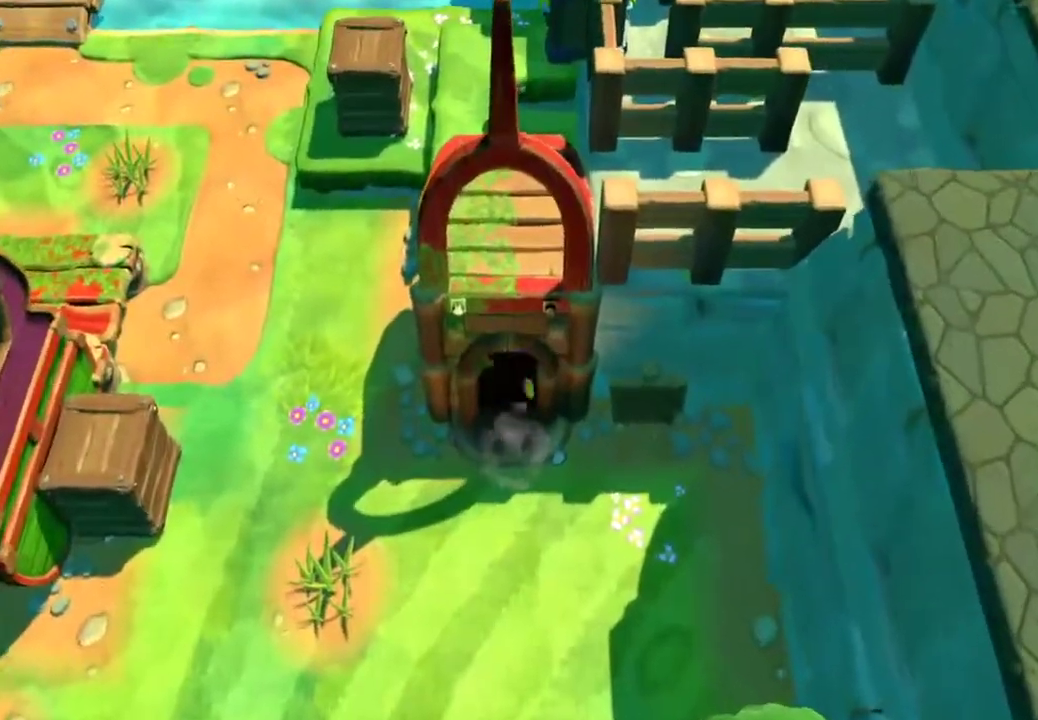
{"buttons": [], "left_stick": "up-right", "right_stick": "center", "events": []}
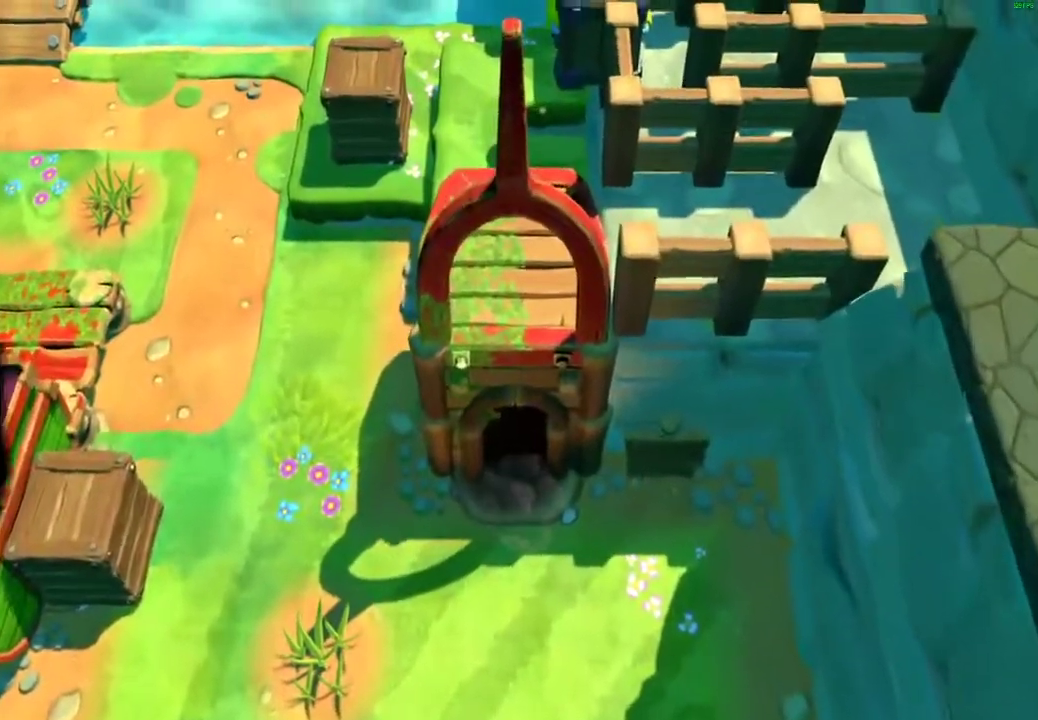
{"buttons": [], "left_stick": "center", "right_stick": "center", "events": [[217, "left_stick", "center"]]}
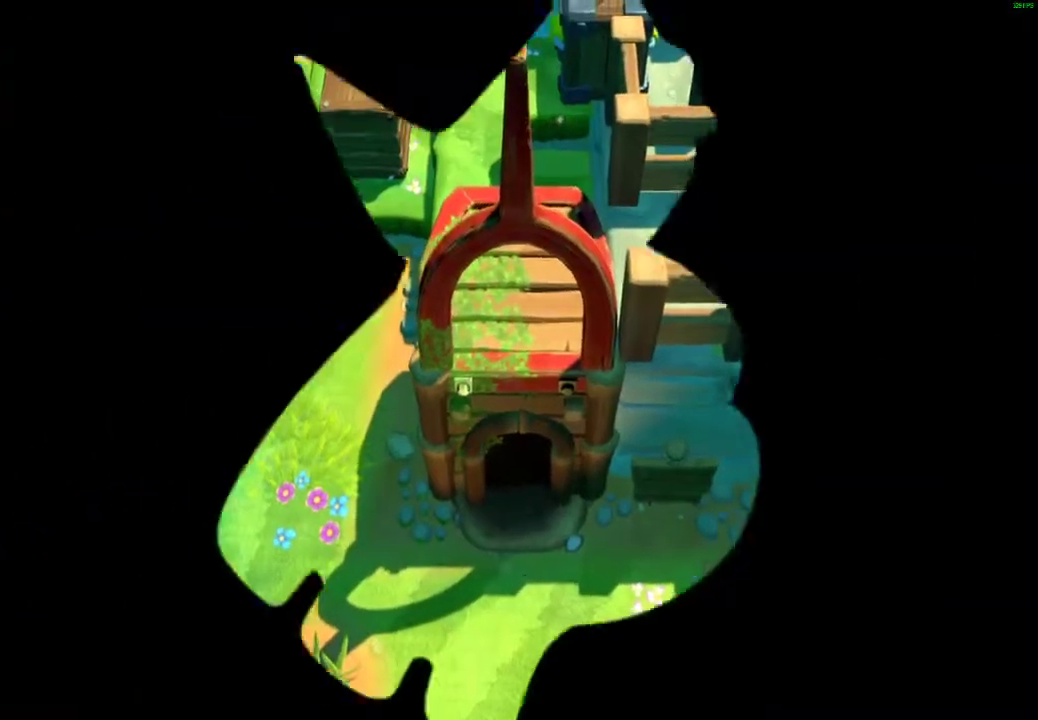
{"buttons": [], "left_stick": "center", "right_stick": "center", "events": []}
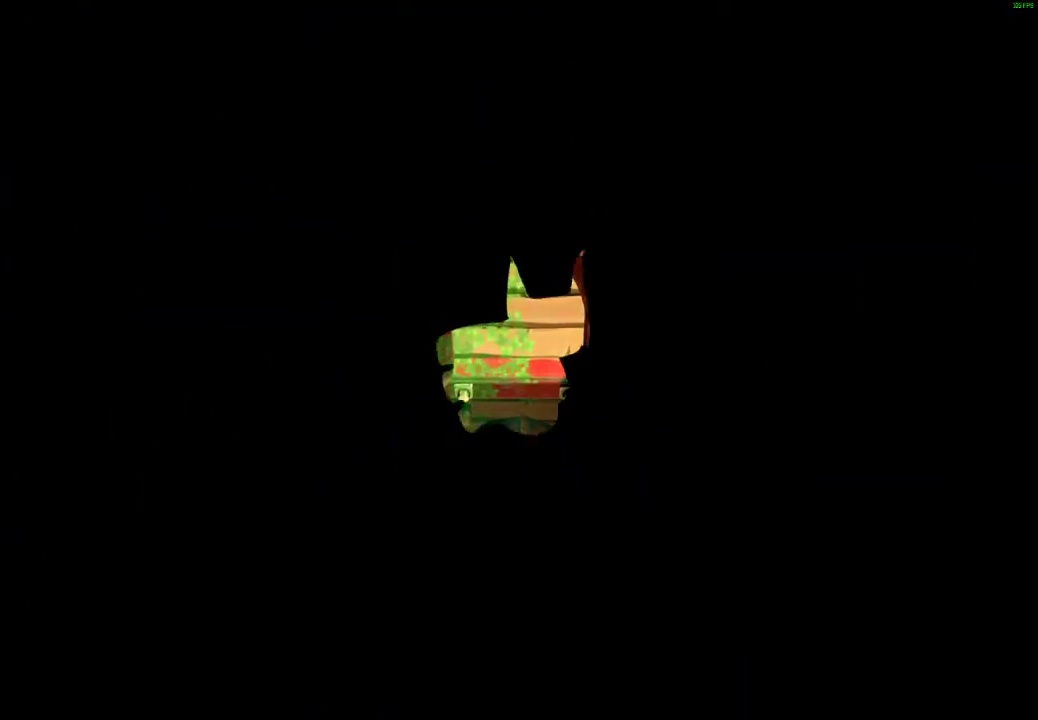
{"buttons": [], "left_stick": "center", "right_stick": "center", "events": []}
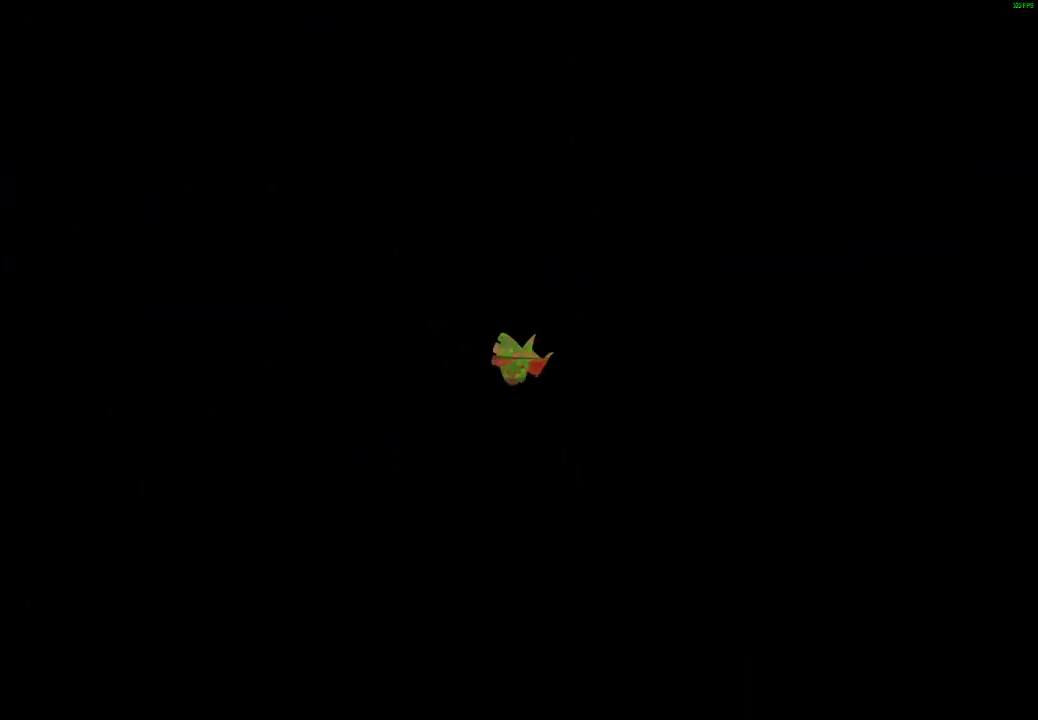
{"buttons": [], "left_stick": "up-right", "right_stick": "center", "events": [[433, "left_stick", "up-right"]]}
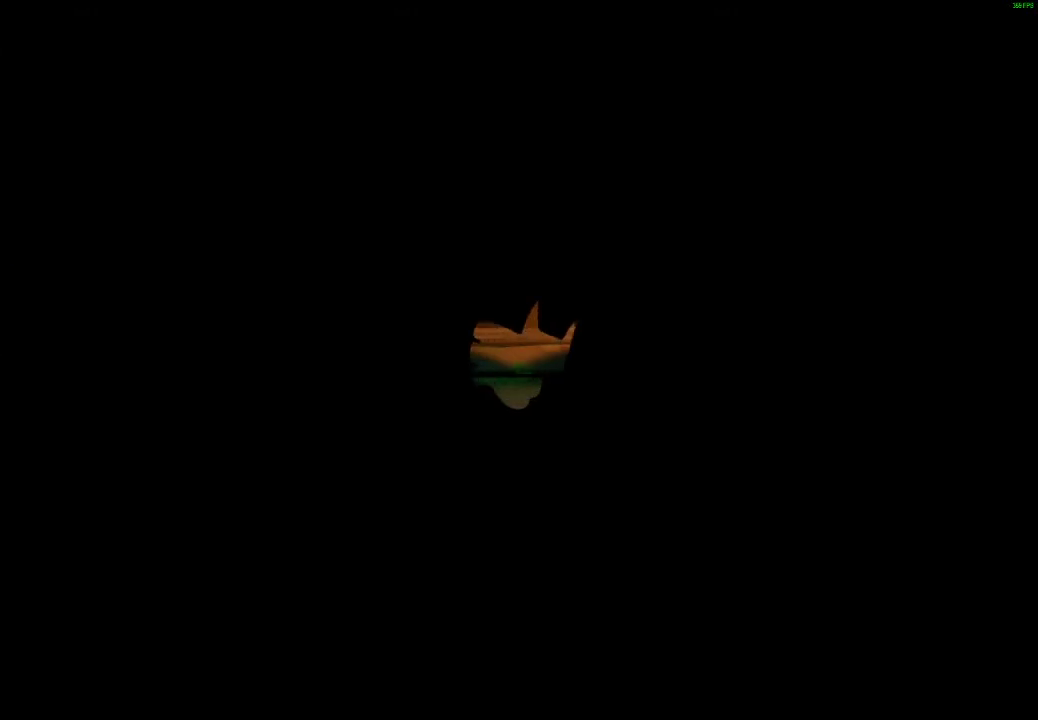
{"buttons": ["X"], "left_stick": "up-right", "right_stick": "center", "events": [[150, "X", "down"], [233, "X", "up"], [317, "X", "down"], [400, "X", "up"], [483, "X", "down"]]}
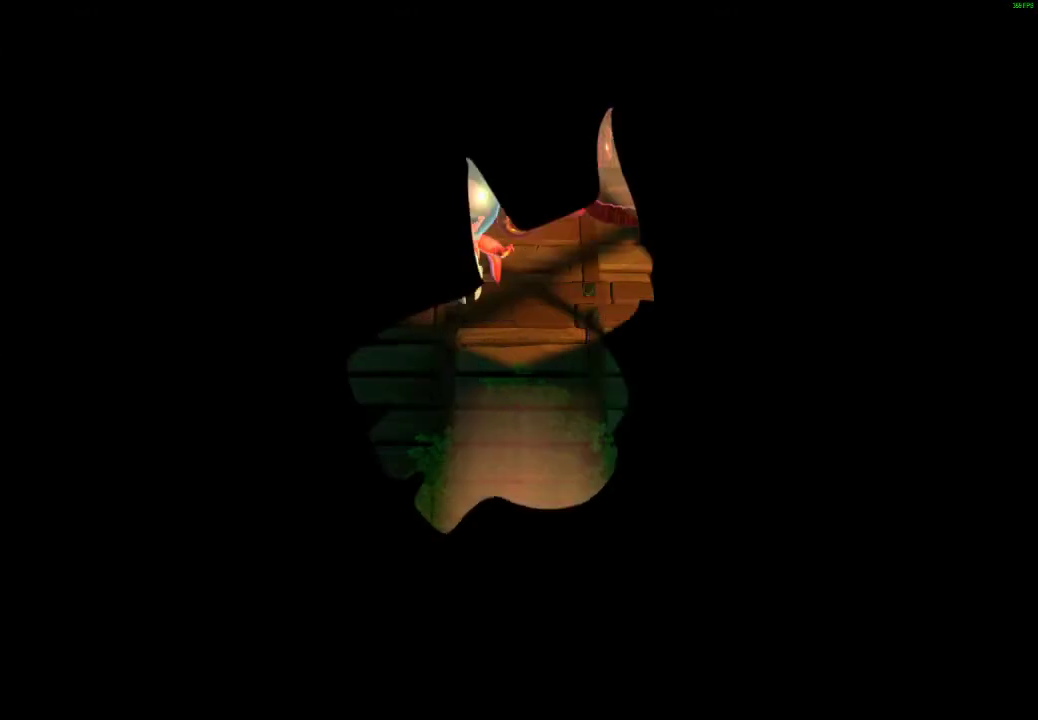
{"buttons": ["X"], "left_stick": "up-right", "right_stick": "center", "events": [[50, "X", "up"], [150, "X", "down"], [217, "X", "up"], [300, "X", "down"], [367, "X", "up"], [483, "X", "down"]]}
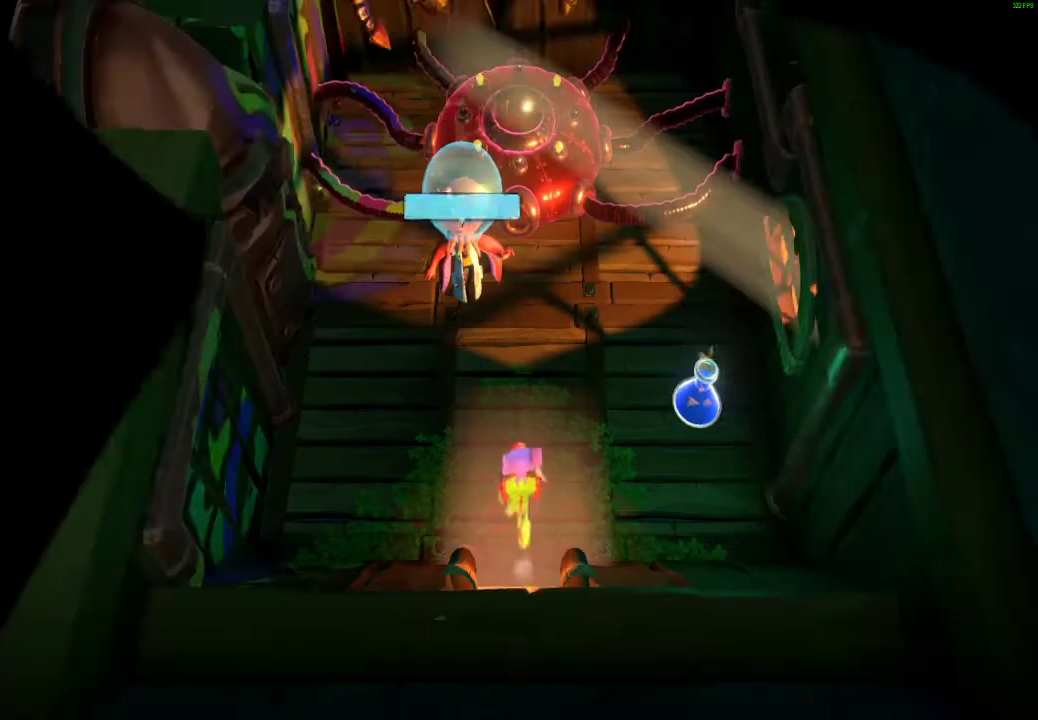
{"buttons": ["X"], "left_stick": "up-right", "right_stick": "center", "events": [[50, "X", "up"], [167, "X", "down"], [233, "X", "up"], [333, "X", "down"], [400, "X", "up"], [500, "X", "down"]]}
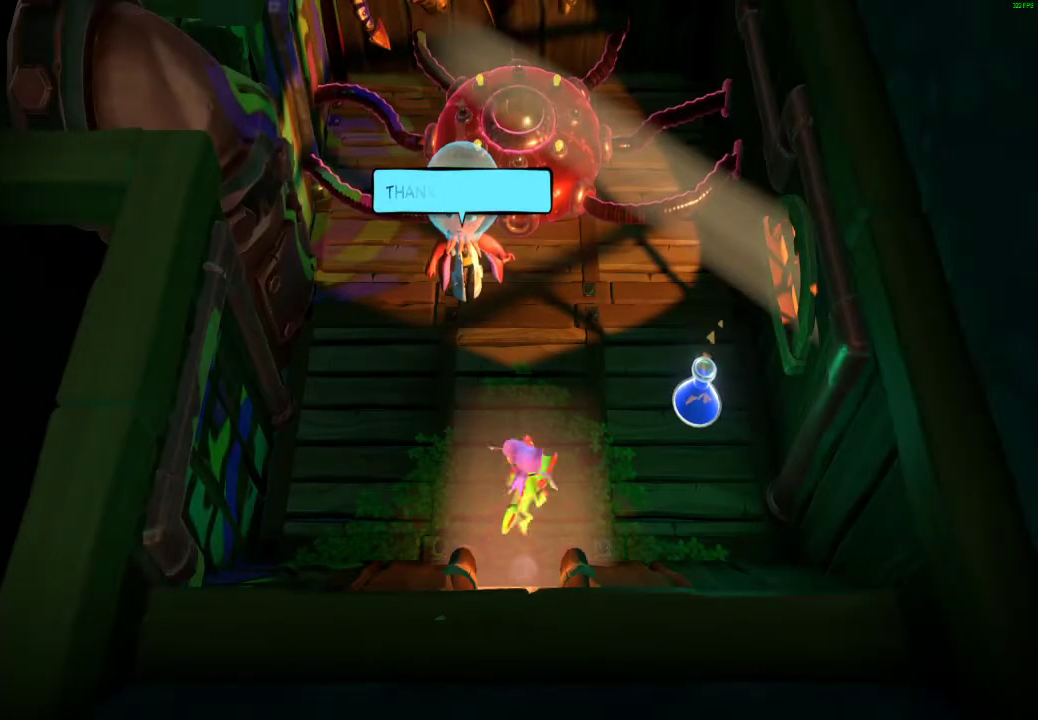
{"buttons": [], "left_stick": "right", "right_stick": "center"}
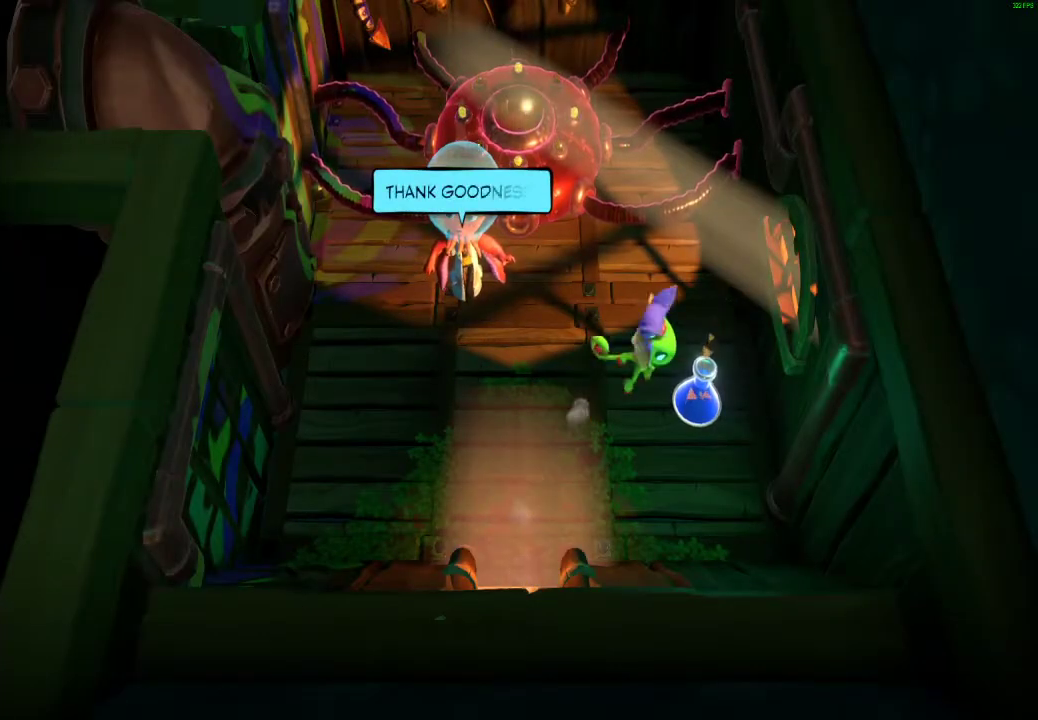
{"buttons": [], "left_stick": "down", "right_stick": "center"}
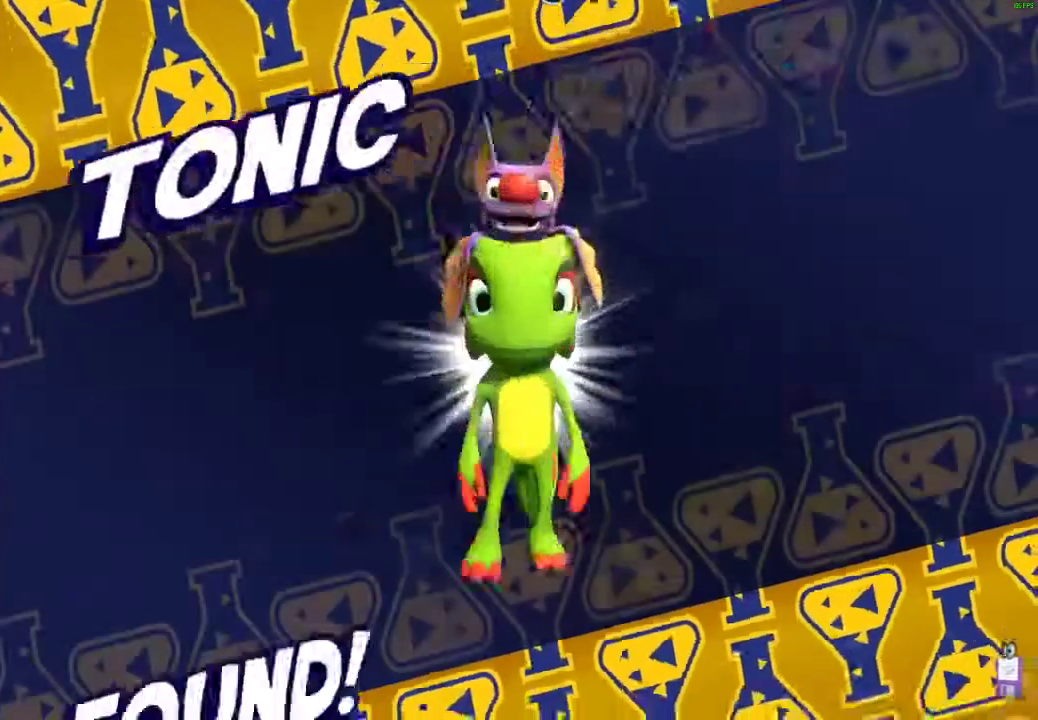
{"buttons": [], "left_stick": "down", "right_stick": "center"}
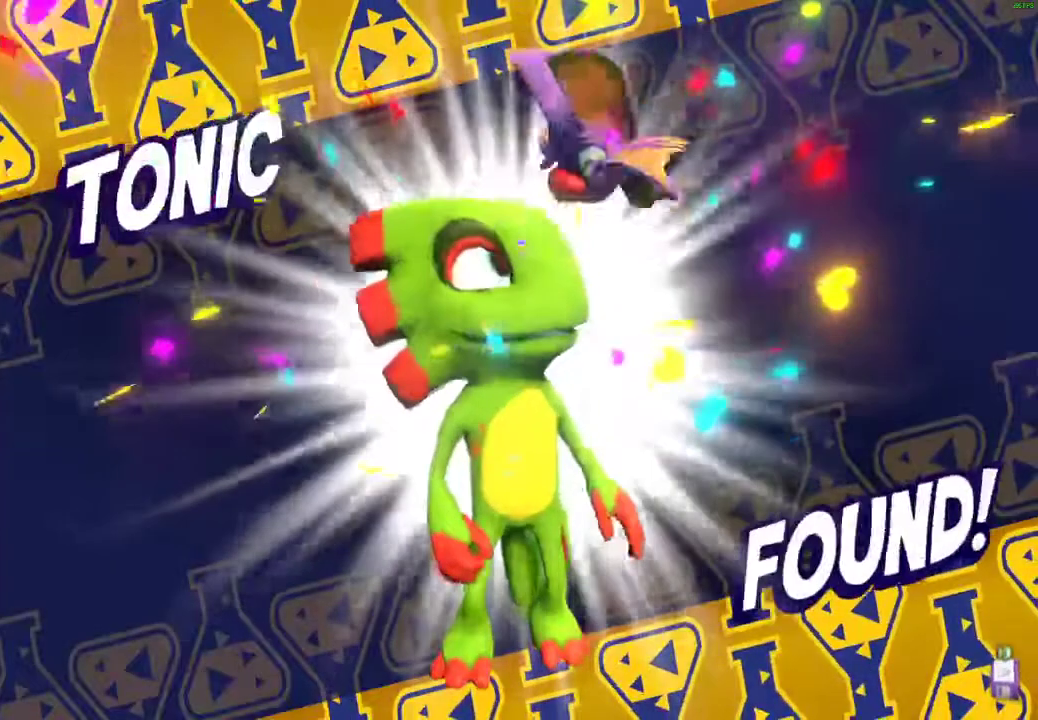
{"buttons": [], "left_stick": "down-left", "right_stick": "center", "events": [[367, "left_stick", "down-left"]]}
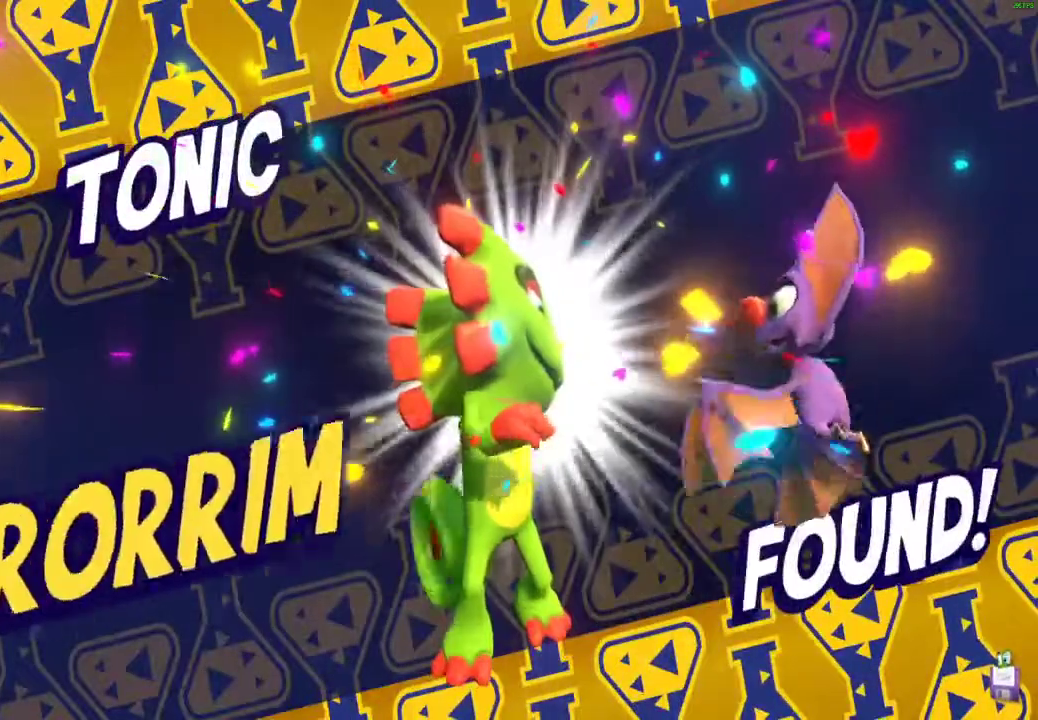
{"buttons": [], "left_stick": "down-left", "right_stick": "center", "events": []}
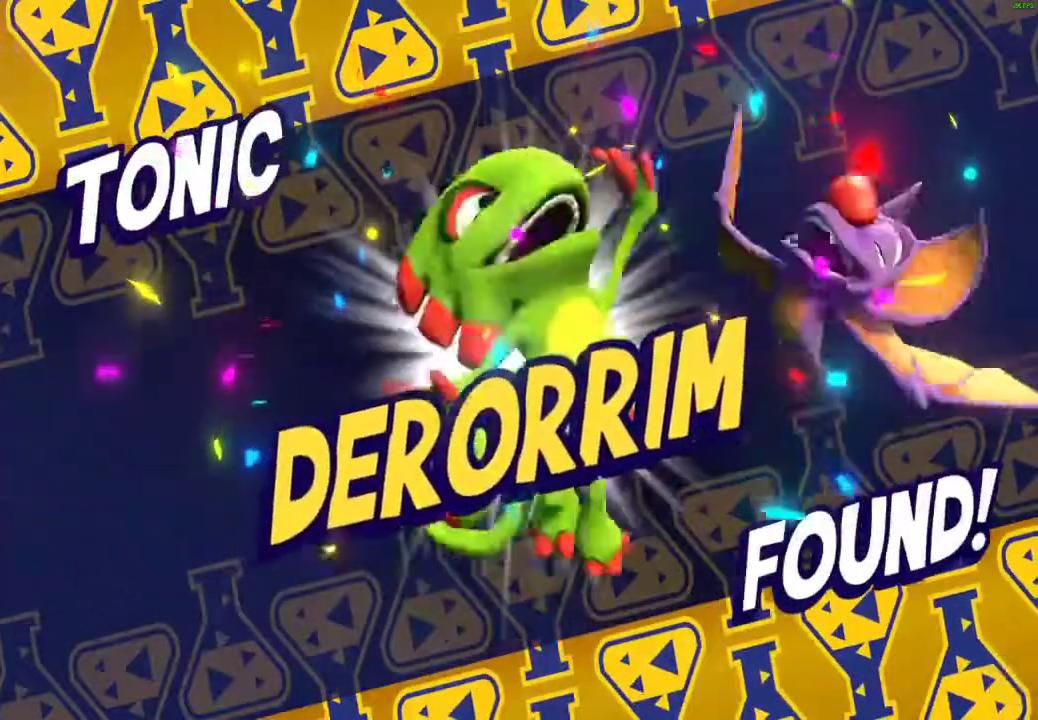
{"buttons": [], "left_stick": "down-left", "right_stick": "center", "events": []}
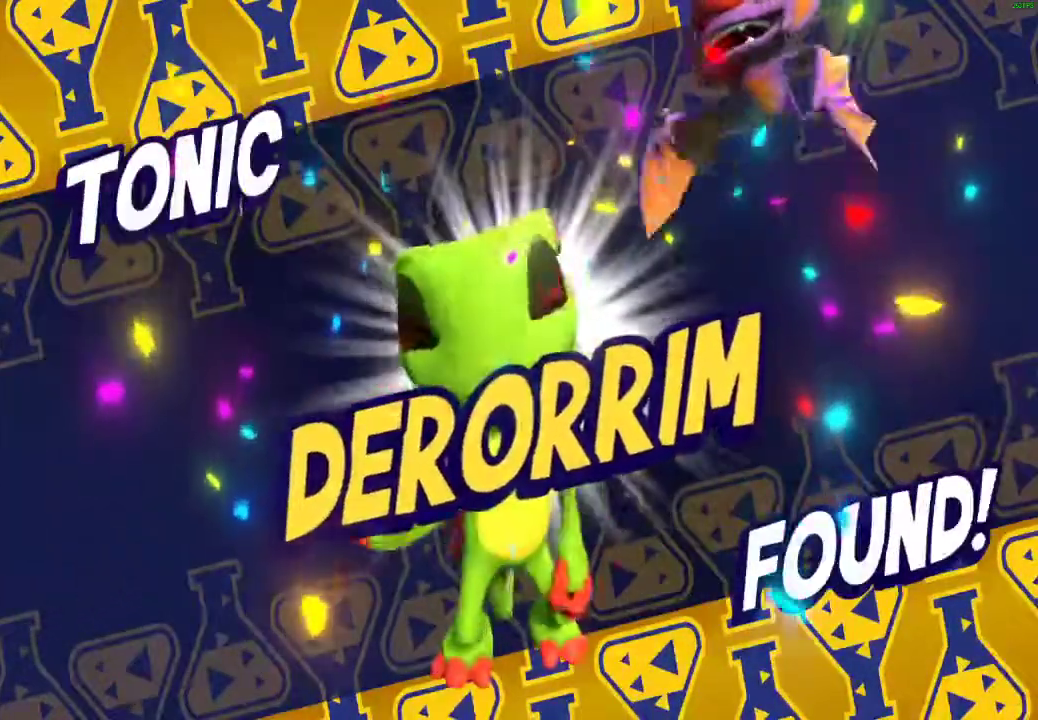
{"buttons": [], "left_stick": "down-left", "right_stick": "center", "events": []}
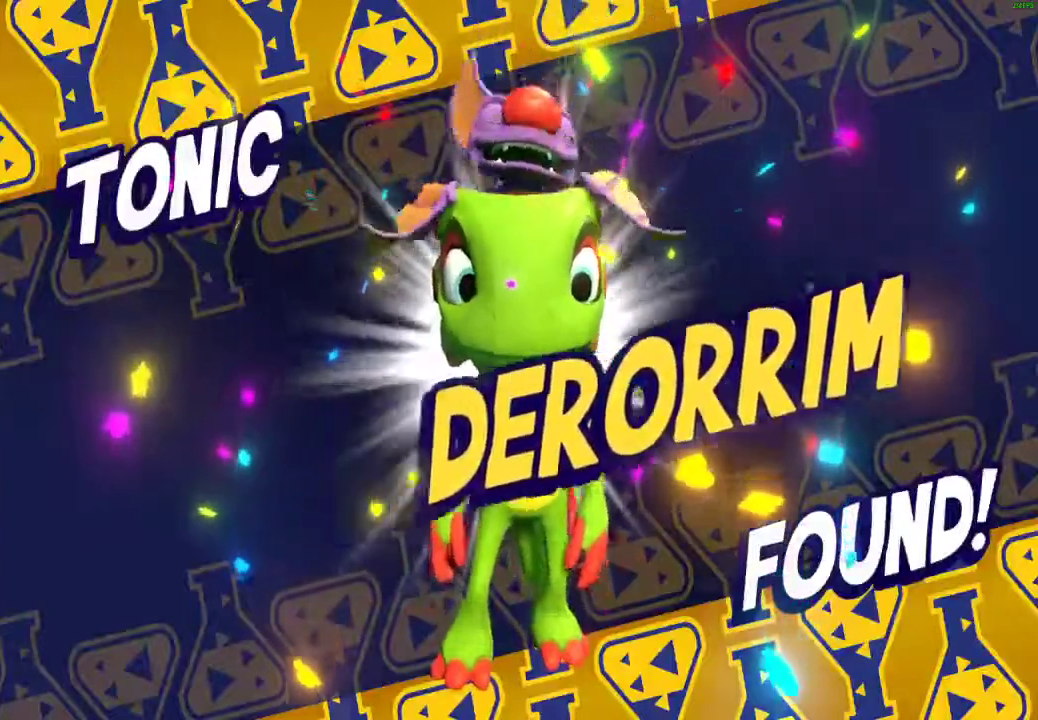
{"buttons": [], "left_stick": "down-left", "right_stick": "center", "events": []}
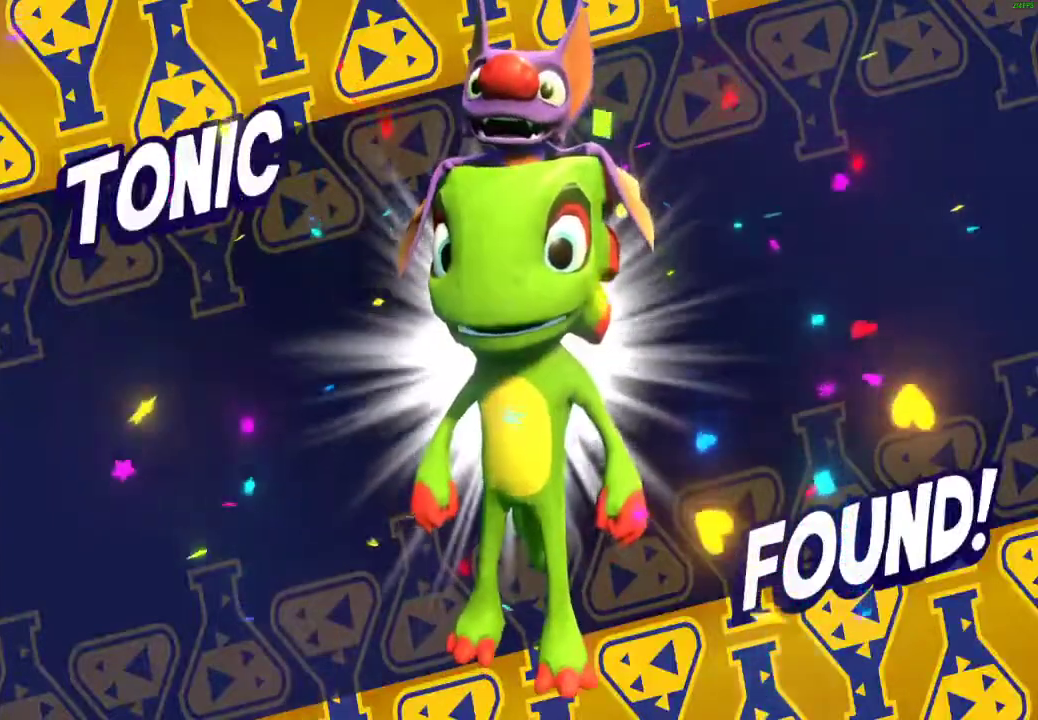
{"buttons": [], "left_stick": "down-left", "right_stick": "center", "events": []}
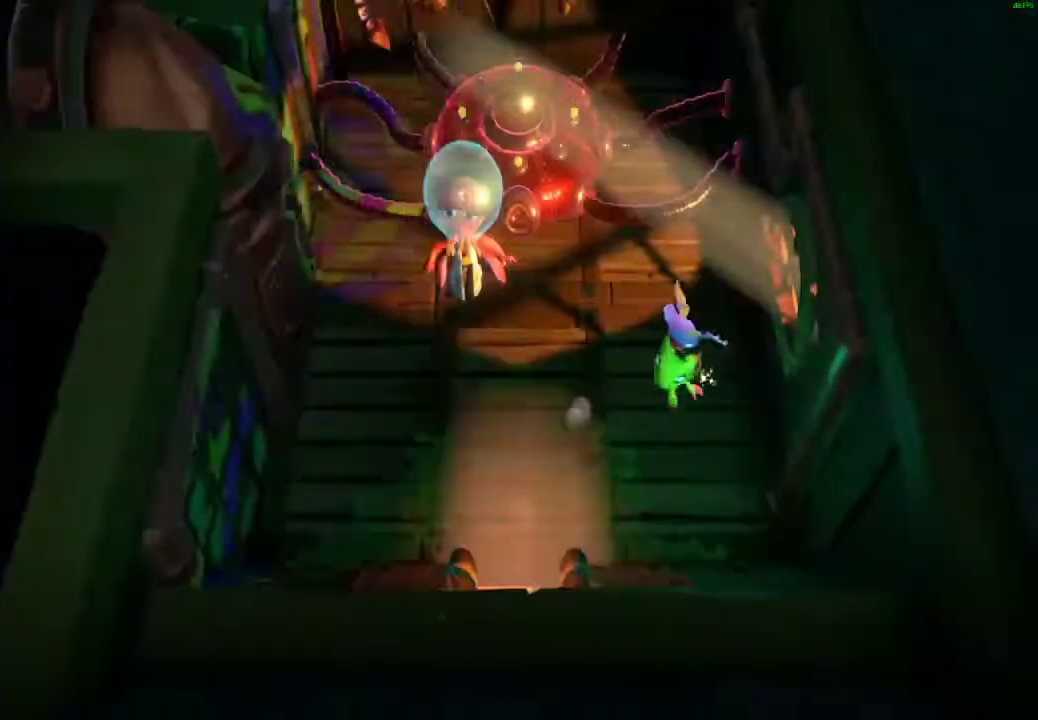
{"buttons": [], "left_stick": "down-left", "right_stick": "center", "events": [[217, "A", "down"], [383, "A", "up"]]}
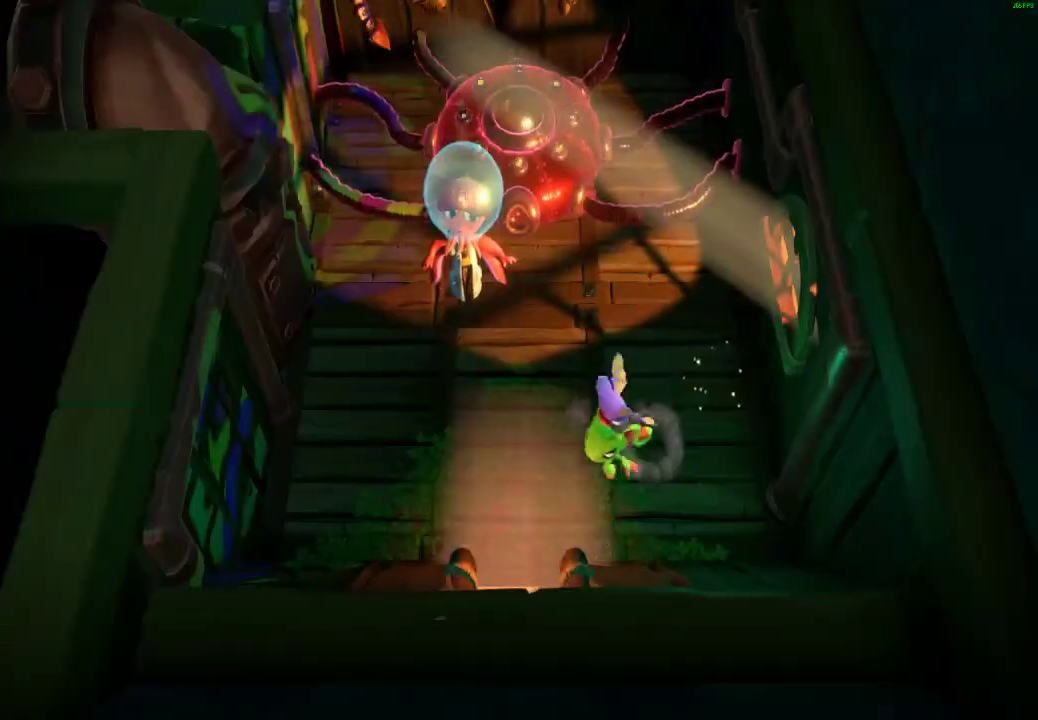
{"buttons": [], "left_stick": "down-left", "right_stick": "center", "events": [[133, "X", "down"], [233, "X", "up"]]}